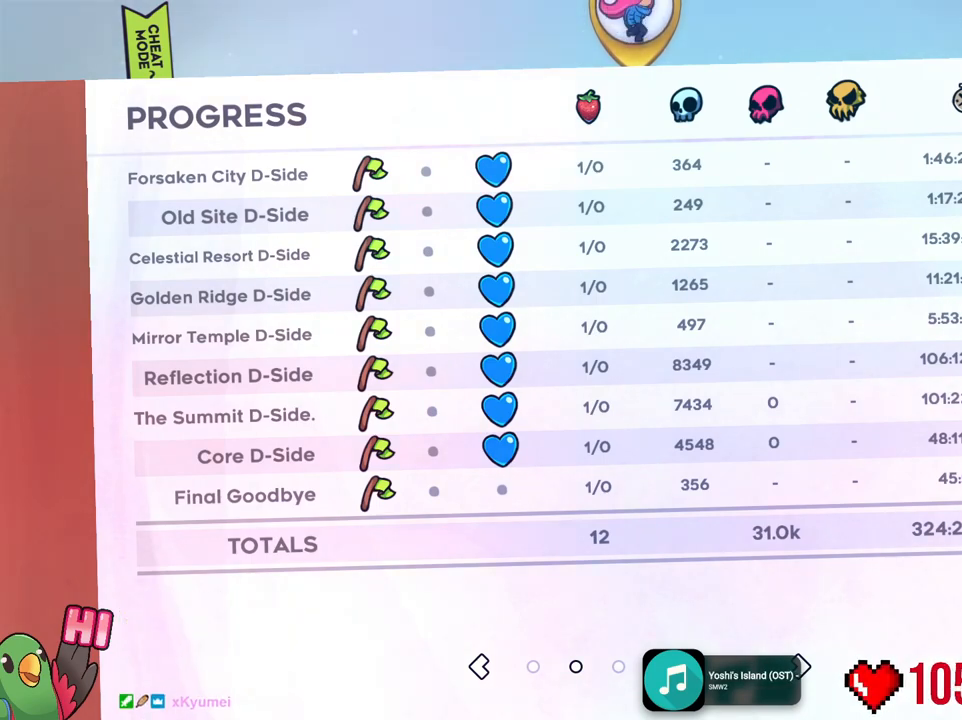
Gameplay with a controller (Nintendo layout); each line is a JSON object with the inputs held at the frame after it. "events" lists button and stick changes between this image and that frame as [ms after this image, input, new state], when the widget could be followed in between. Not read: HOME L3 R3 SELECT START.
{"buttons": [], "left_stick": "center", "right_stick": "center", "events": [[167, "left_stick", "right"], [334, "left_stick", "center"]]}
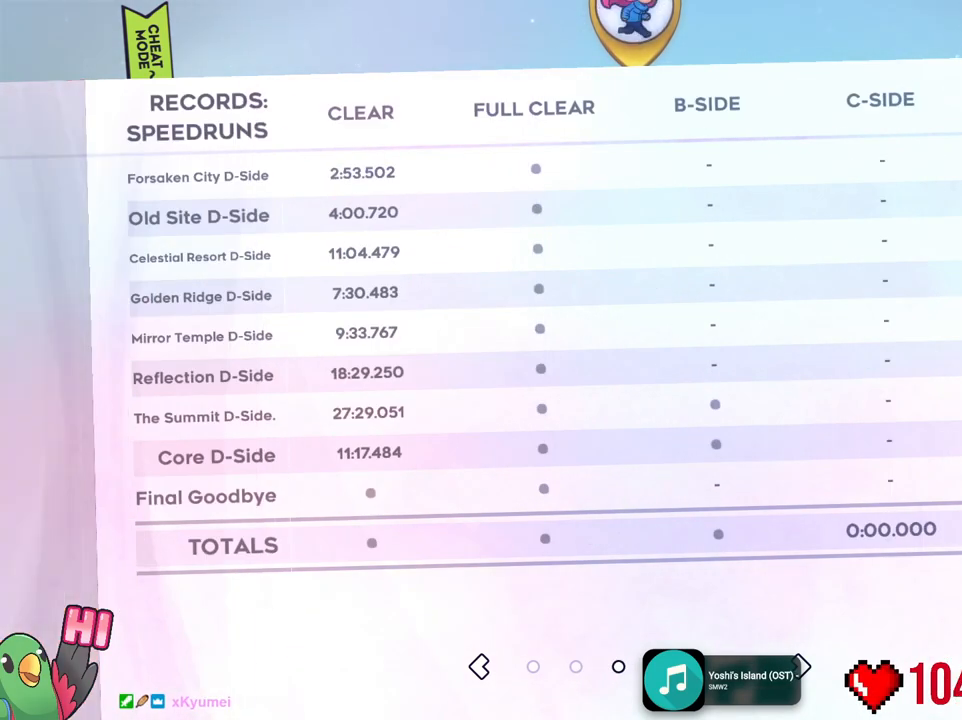
{"buttons": [], "left_stick": "center", "right_stick": "center", "events": [[183, "left_stick", "down-right"], [283, "left_stick", "center"]]}
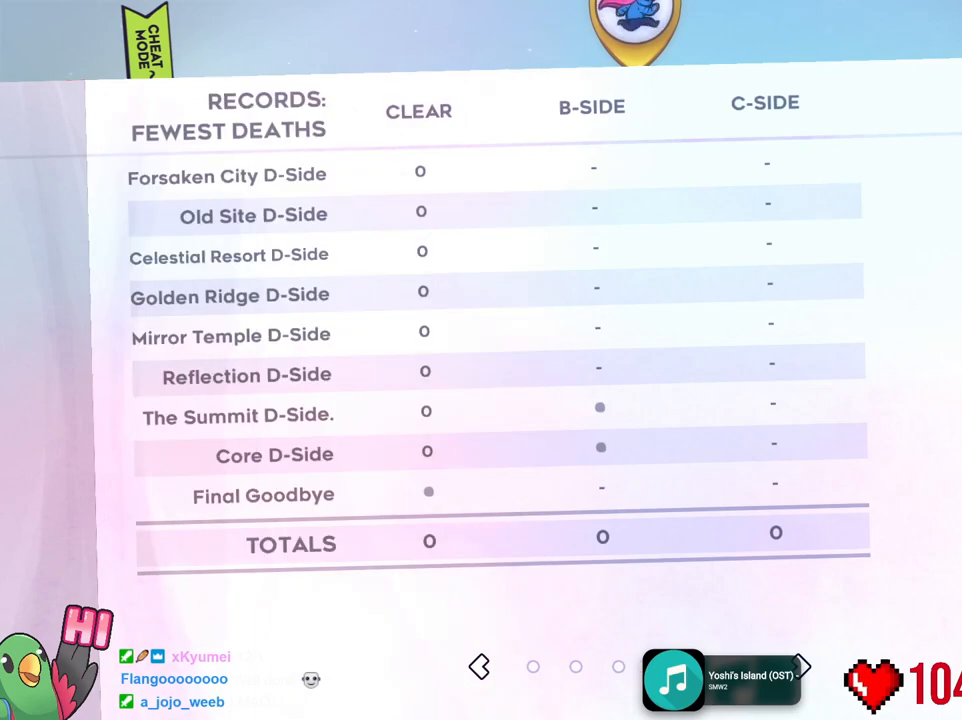
{"buttons": [], "left_stick": "center", "right_stick": "center", "events": []}
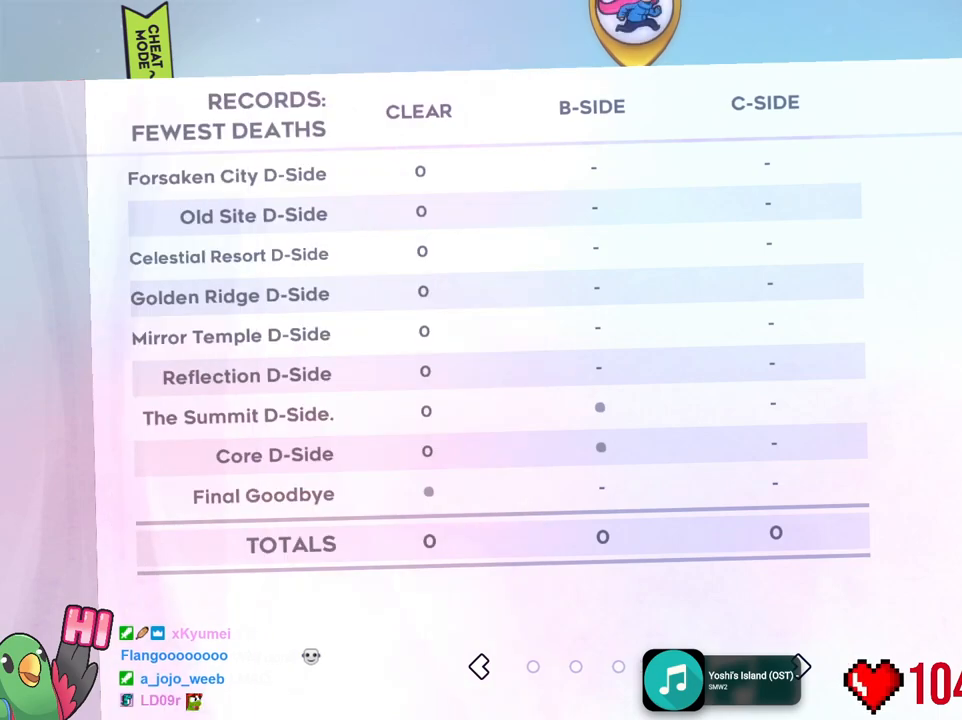
{"buttons": [], "left_stick": "center", "right_stick": "center", "events": [[350, "left_stick", "left"], [483, "left_stick", "center"]]}
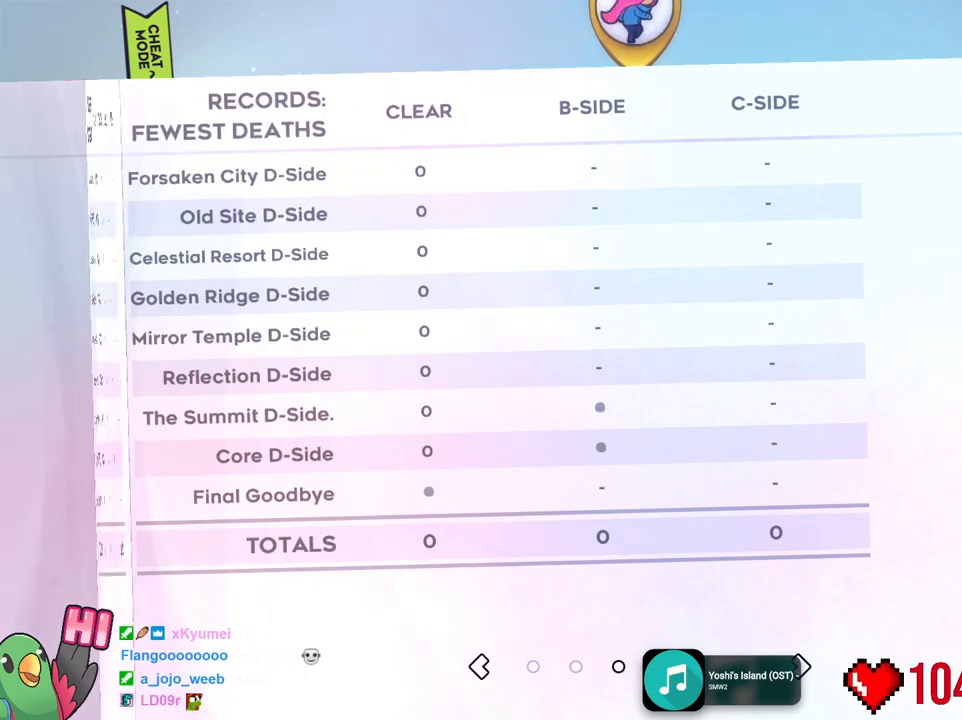
{"buttons": [], "left_stick": "left", "right_stick": "center", "events": [[67, "left_stick", "left"], [201, "left_stick", "center"], [484, "left_stick", "left"]]}
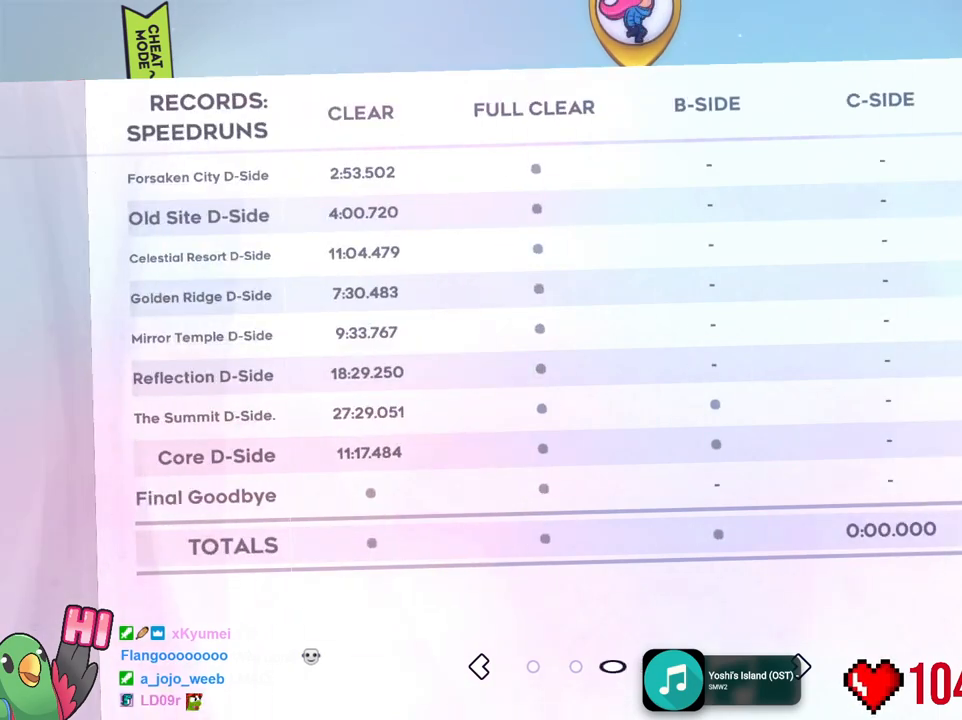
{"buttons": [], "left_stick": "center", "right_stick": "center", "events": [[133, "left_stick", "center"]]}